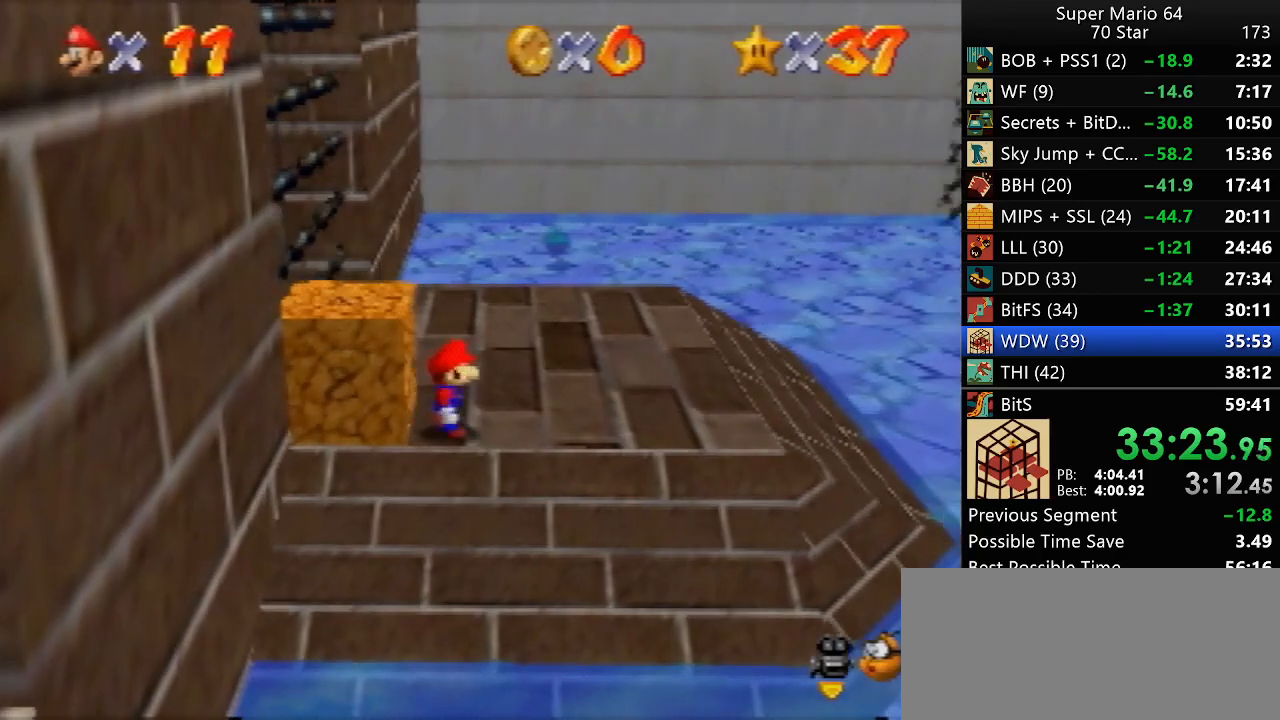
Gameplay with a controller (Nintendo layout); each line is a JSON object with the inputs held at the frame after it. "events" lists button and stick changes between this image and that frame as [ms after this image, input, new state], when the widget could be followed in between. Not read: L1 L3 R3.
{"buttons": [], "left_stick": "right", "events": [[33, "A", "up"], [417, "A", "down"], [467, "A", "up"]]}
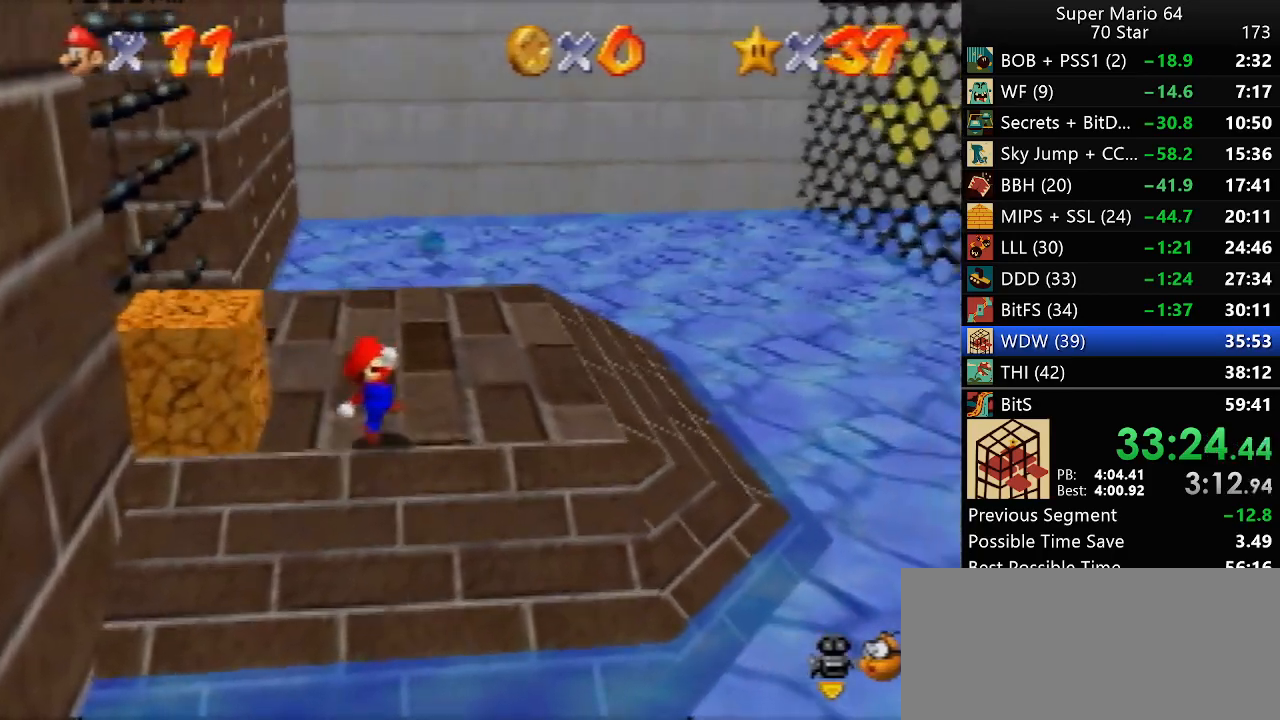
{"buttons": ["A"], "left_stick": "right", "events": [[417, "A", "down"]]}
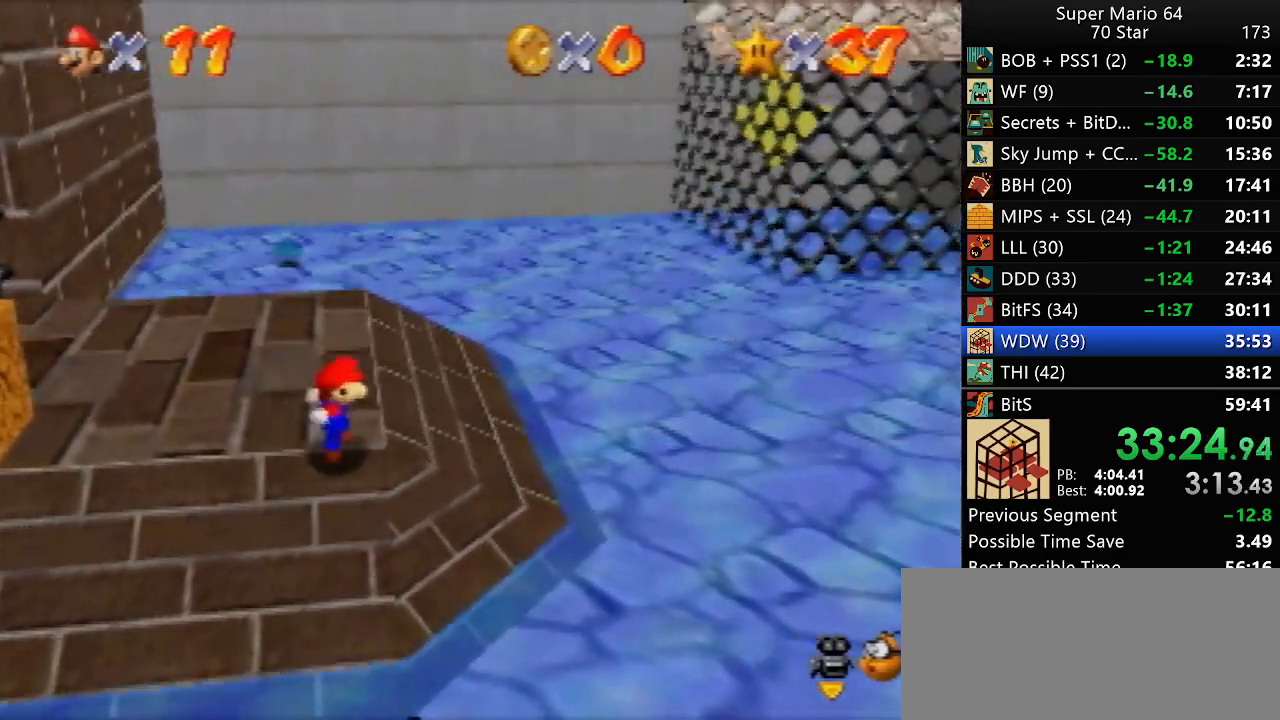
{"buttons": [], "left_stick": "right", "events": [[500, "A", "up"]]}
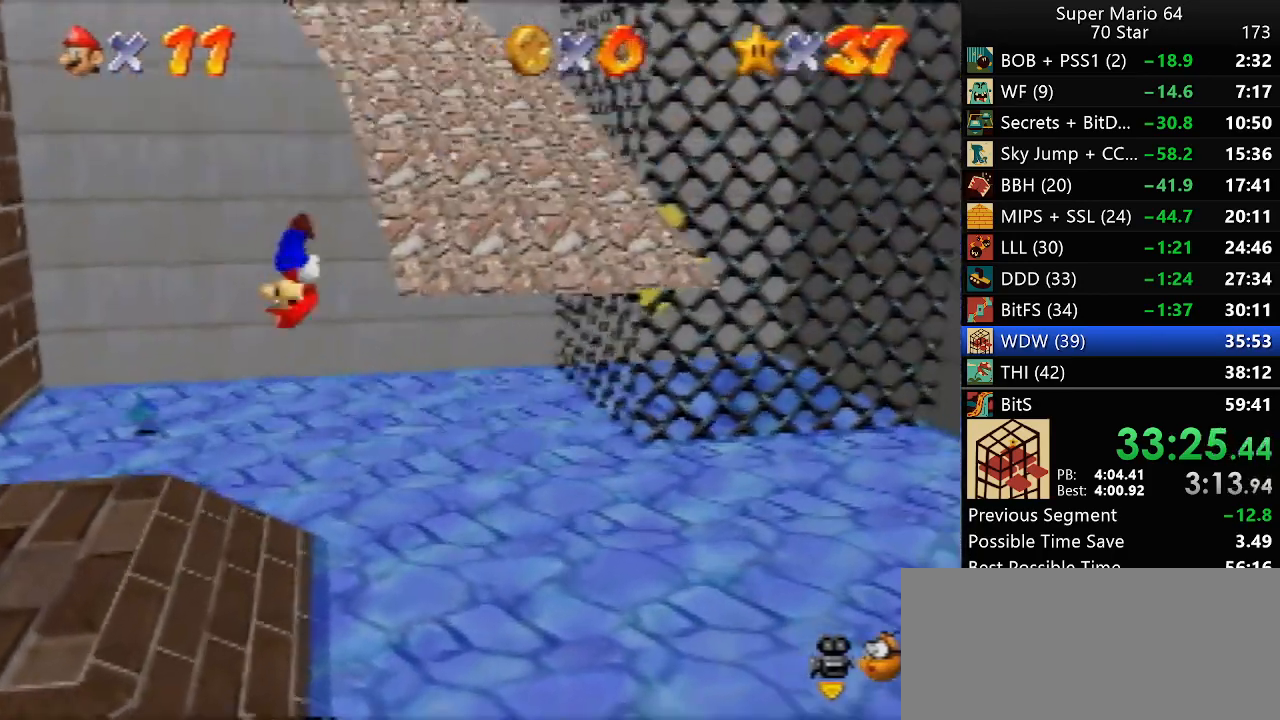
{"buttons": [], "left_stick": "up", "events": [[50, "left_stick", "up-right"], [200, "left_stick", "up"]]}
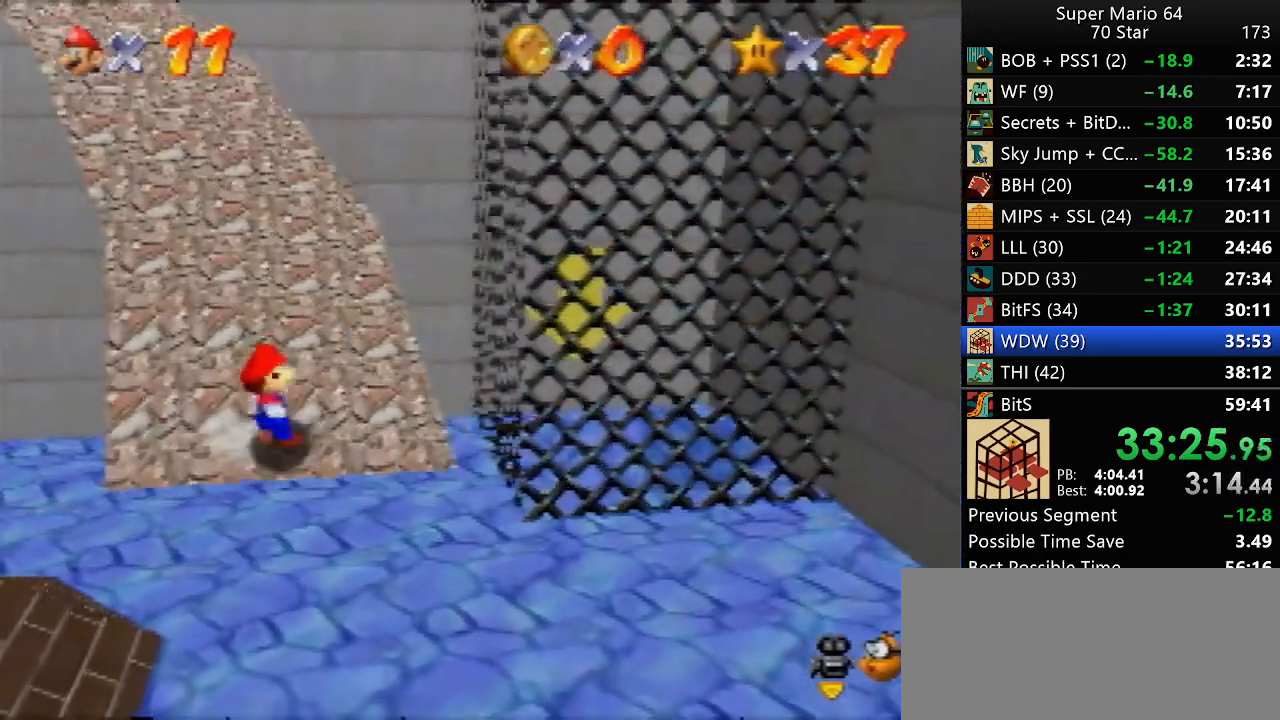
{"buttons": ["A"], "left_stick": "up-left", "events": [[500, "A", "down"], [500, "left_stick", "up-left"]]}
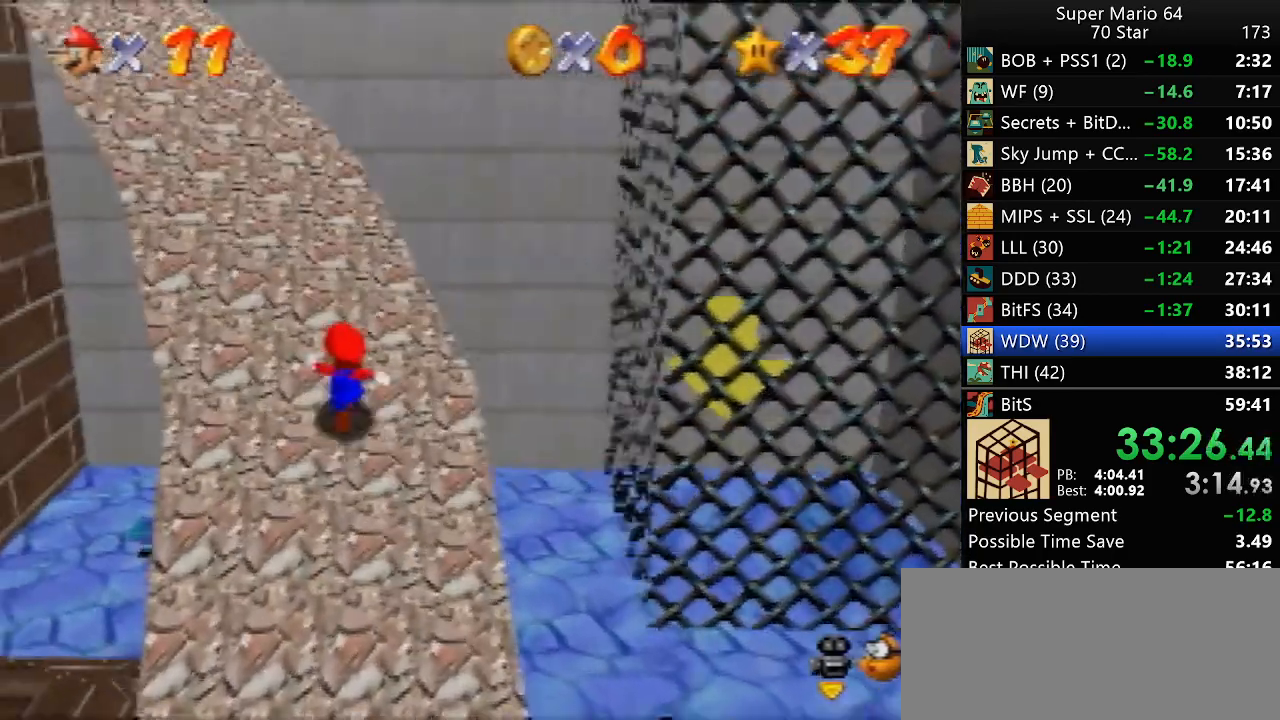
{"buttons": [], "left_stick": "up-left", "events": [[167, "A", "up"], [400, "A", "down"], [467, "A", "up"]]}
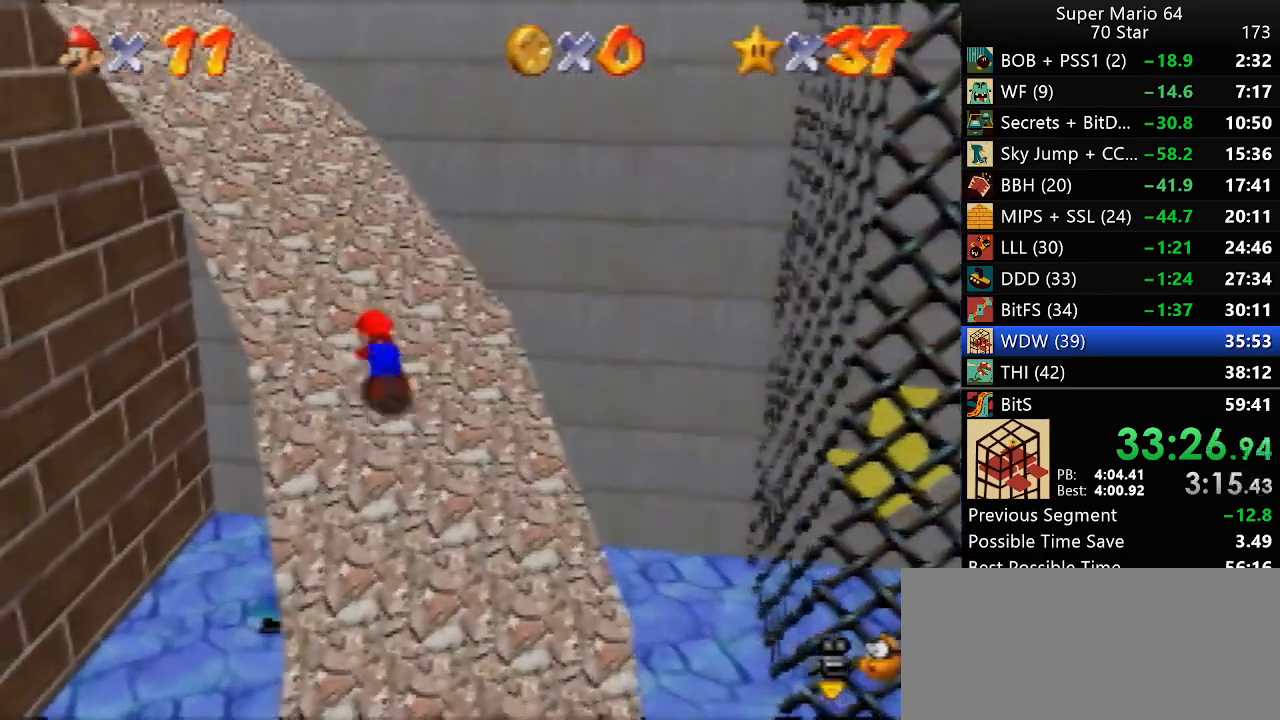
{"buttons": [], "left_stick": "up-left", "events": []}
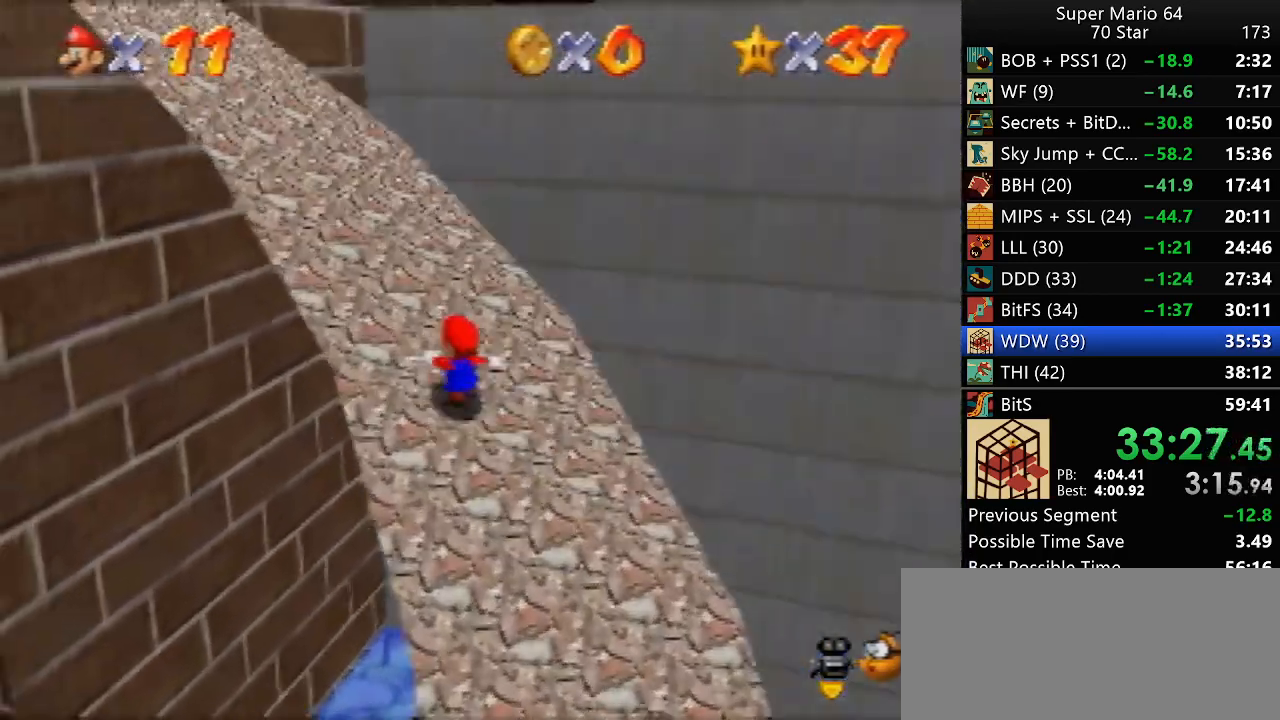
{"buttons": [], "left_stick": "up-left", "events": []}
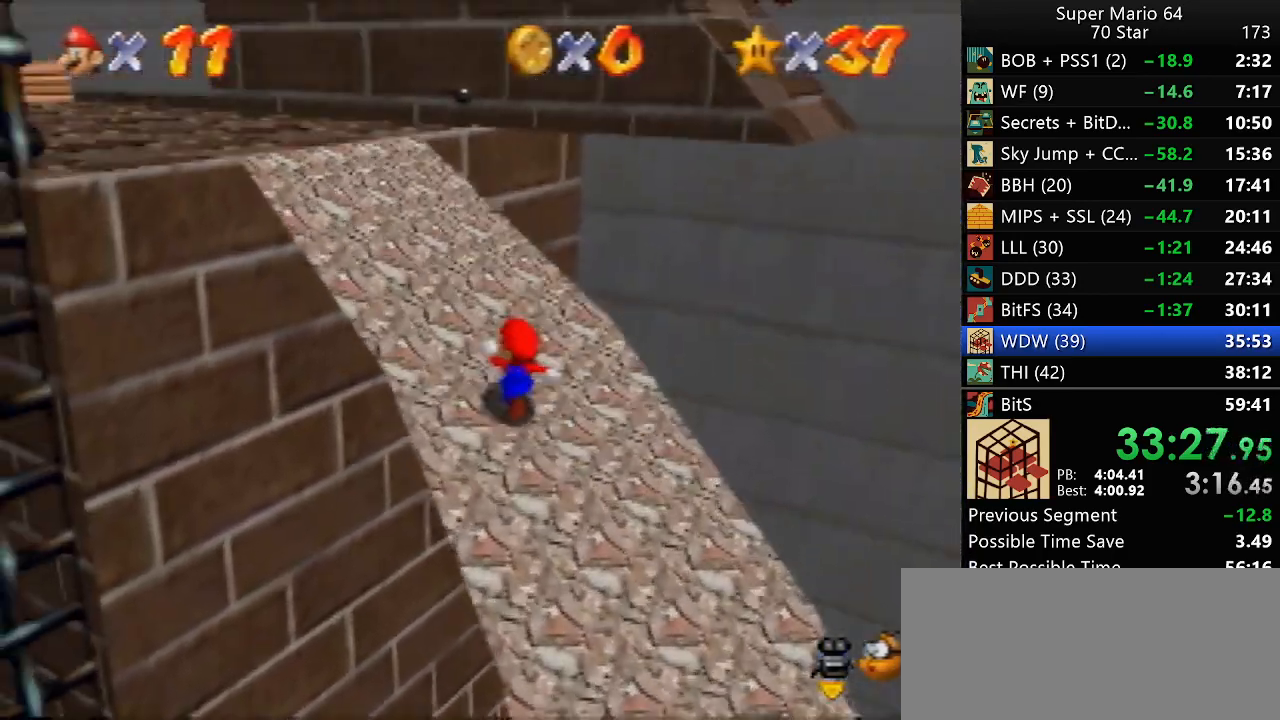
{"buttons": ["C_LEFT"], "left_stick": "up-left", "events": [[500, "C_LEFT", "down"]]}
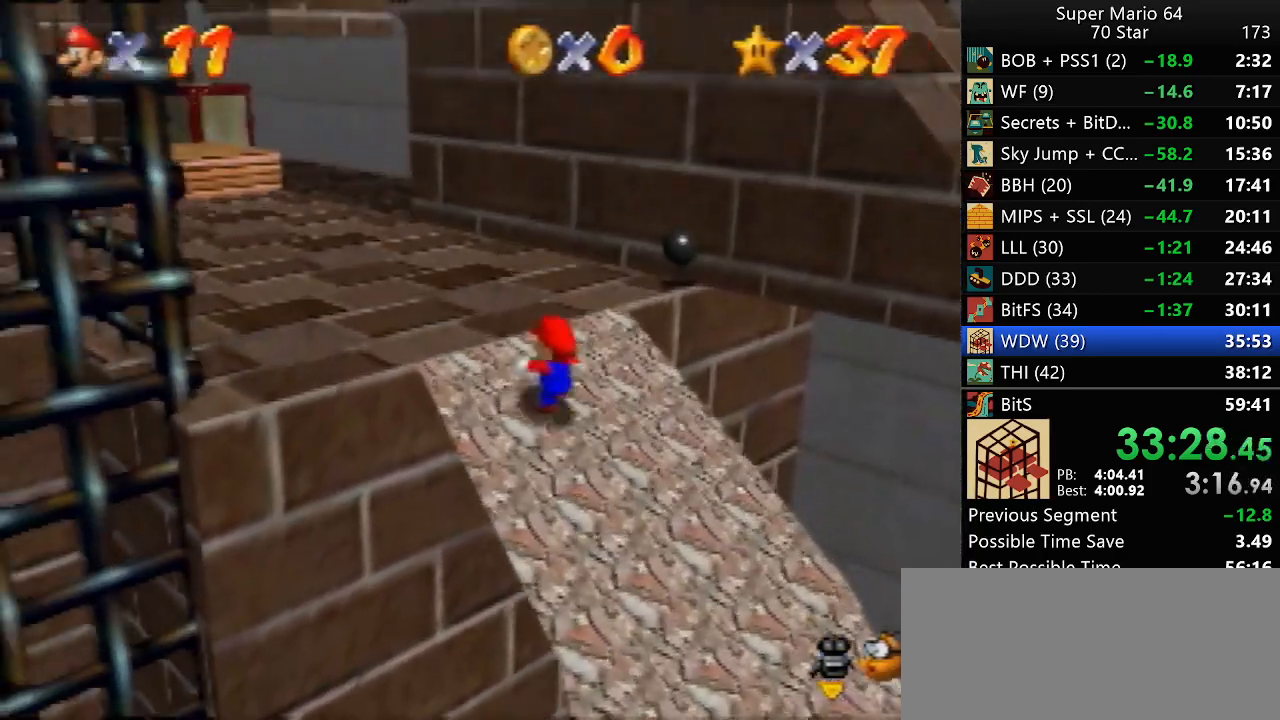
{"buttons": [], "left_stick": "down-left", "events": [[67, "C_LEFT", "up"], [133, "C_LEFT", "down"], [233, "C_LEFT", "up"], [300, "left_stick", "left"], [500, "left_stick", "down-left"]]}
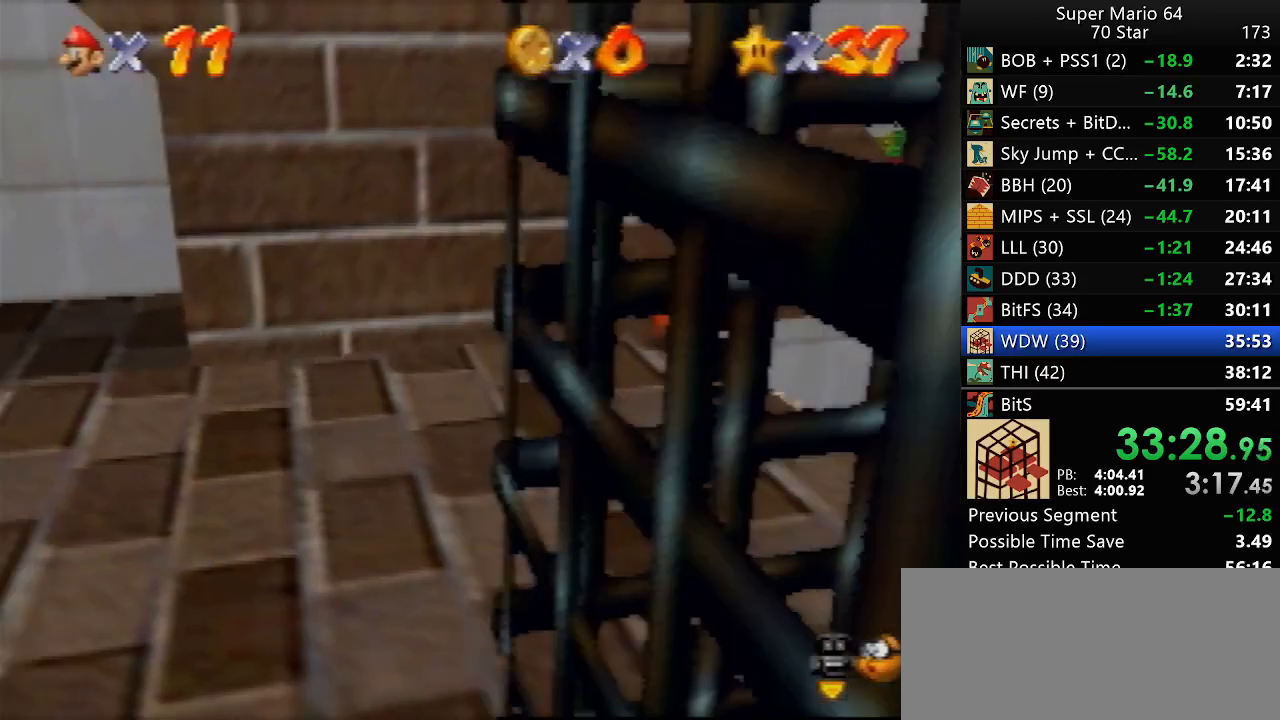
{"buttons": ["B"], "left_stick": "down", "events": [[200, "left_stick", "down"], [467, "B", "down"]]}
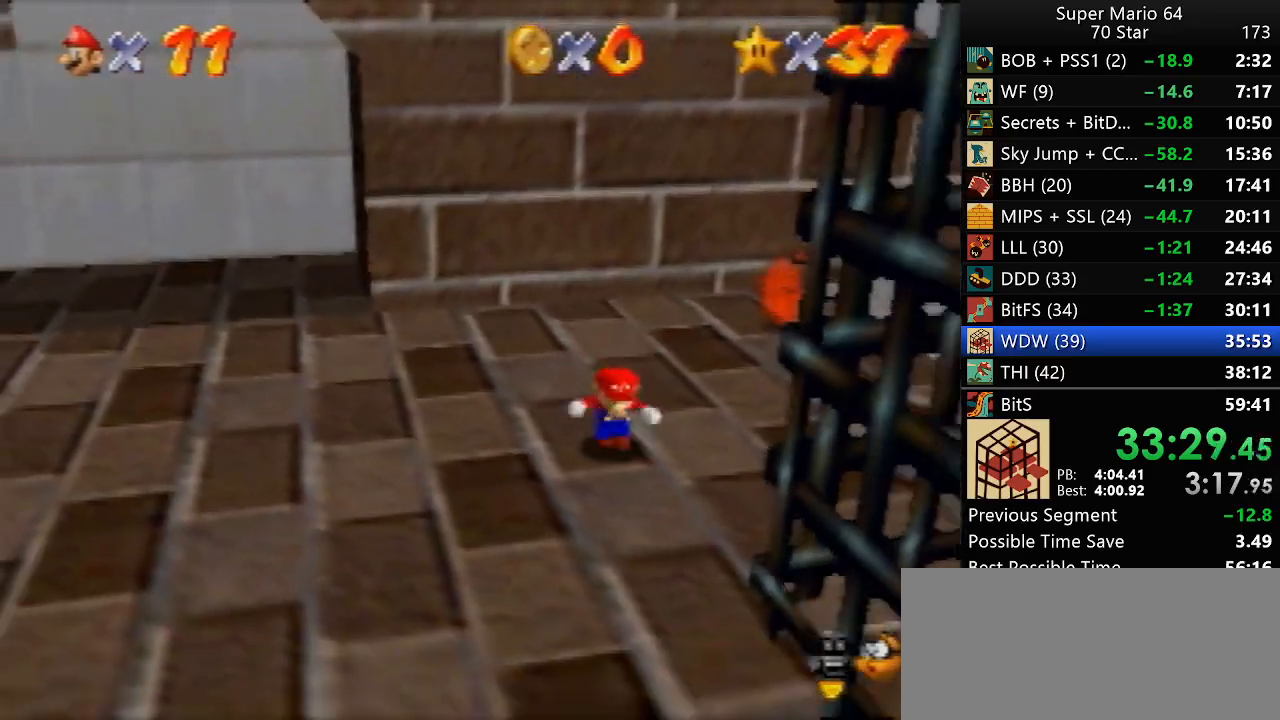
{"buttons": [], "left_stick": "down-right", "events": [[33, "B", "up"], [133, "left_stick", "down-right"], [300, "A", "down"], [333, "B", "down"], [400, "A", "up"], [400, "B", "up"]]}
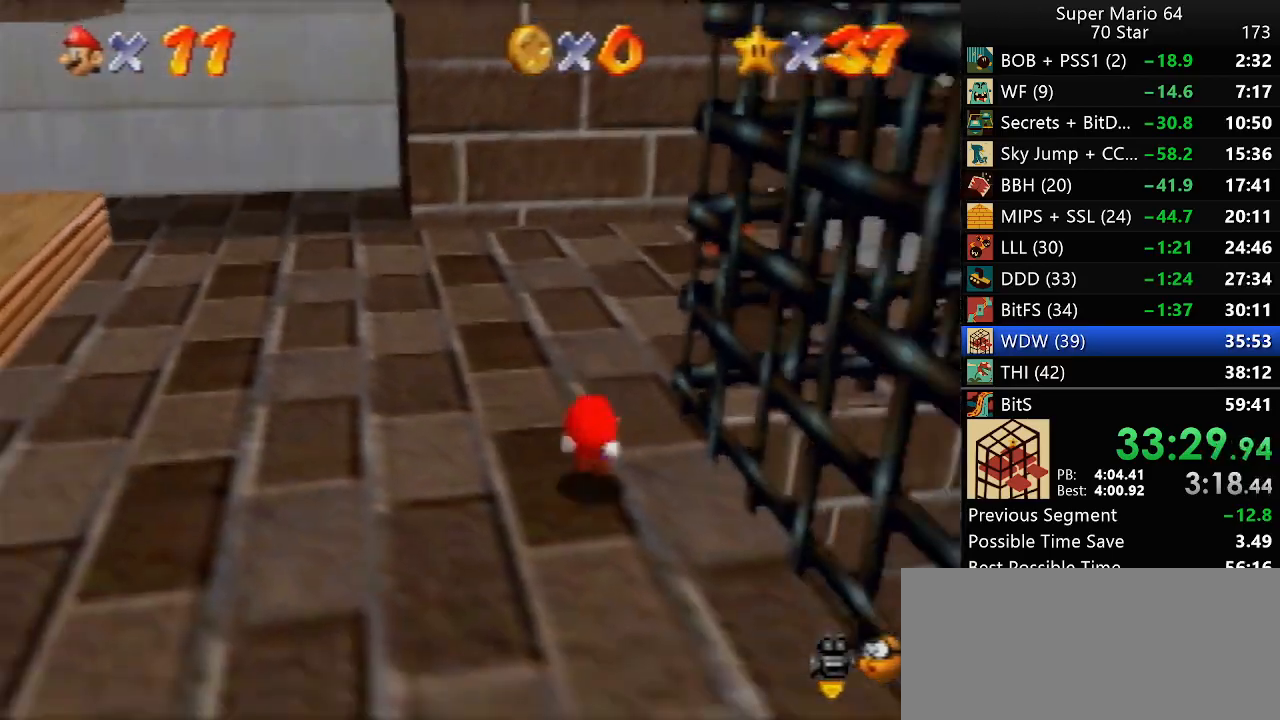
{"buttons": [], "left_stick": "down-right", "events": []}
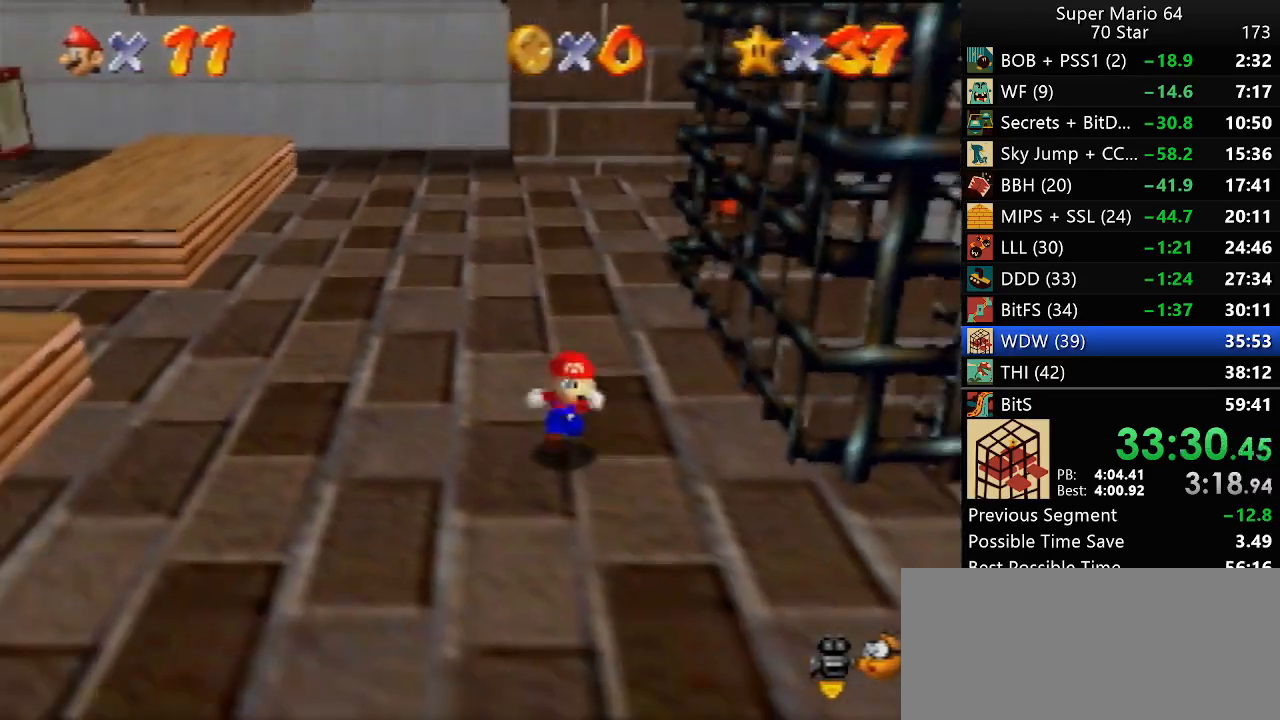
{"buttons": [], "left_stick": "right", "events": [[483, "left_stick", "right"]]}
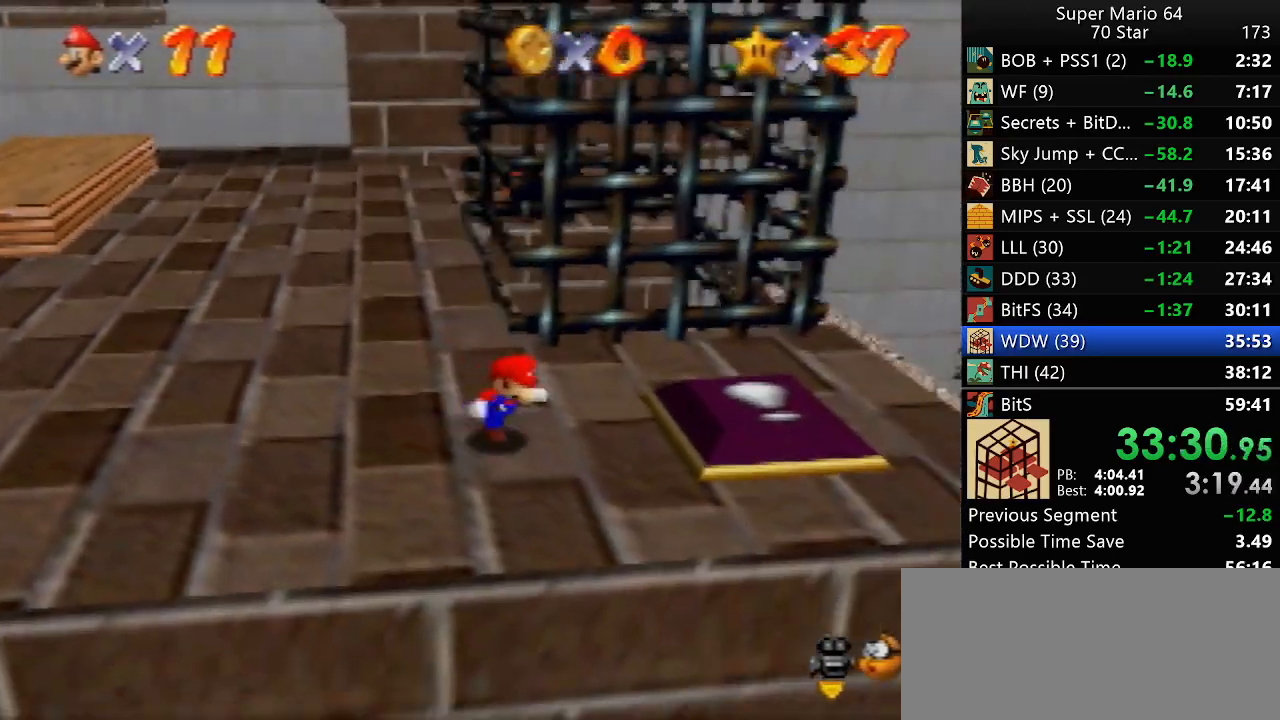
{"buttons": [], "left_stick": "up-left", "events": [[133, "left_stick", "up-right"], [267, "left_stick", "up"], [383, "left_stick", "up-left"]]}
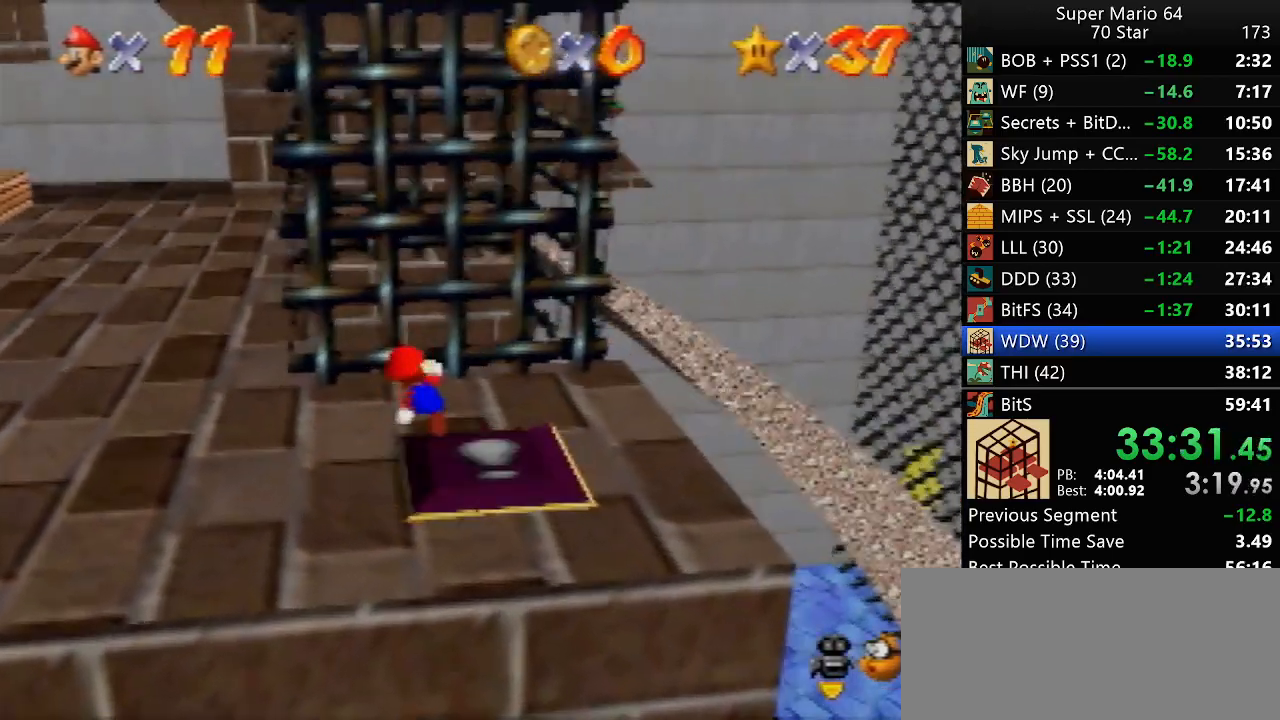
{"buttons": [], "left_stick": "up-right", "events": [[100, "left_stick", "left"], [333, "left_stick", "down"], [417, "left_stick", "up-right"]]}
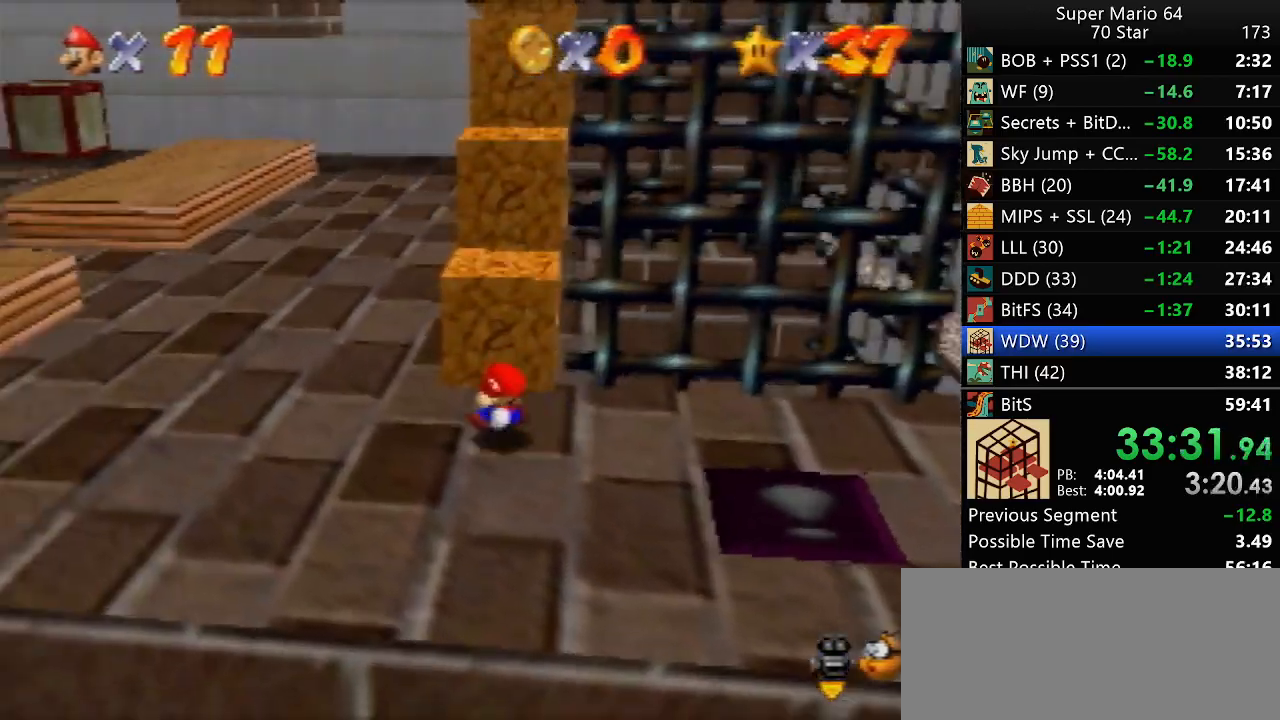
{"buttons": ["A"], "left_stick": "up-right", "events": [[333, "A", "down"]]}
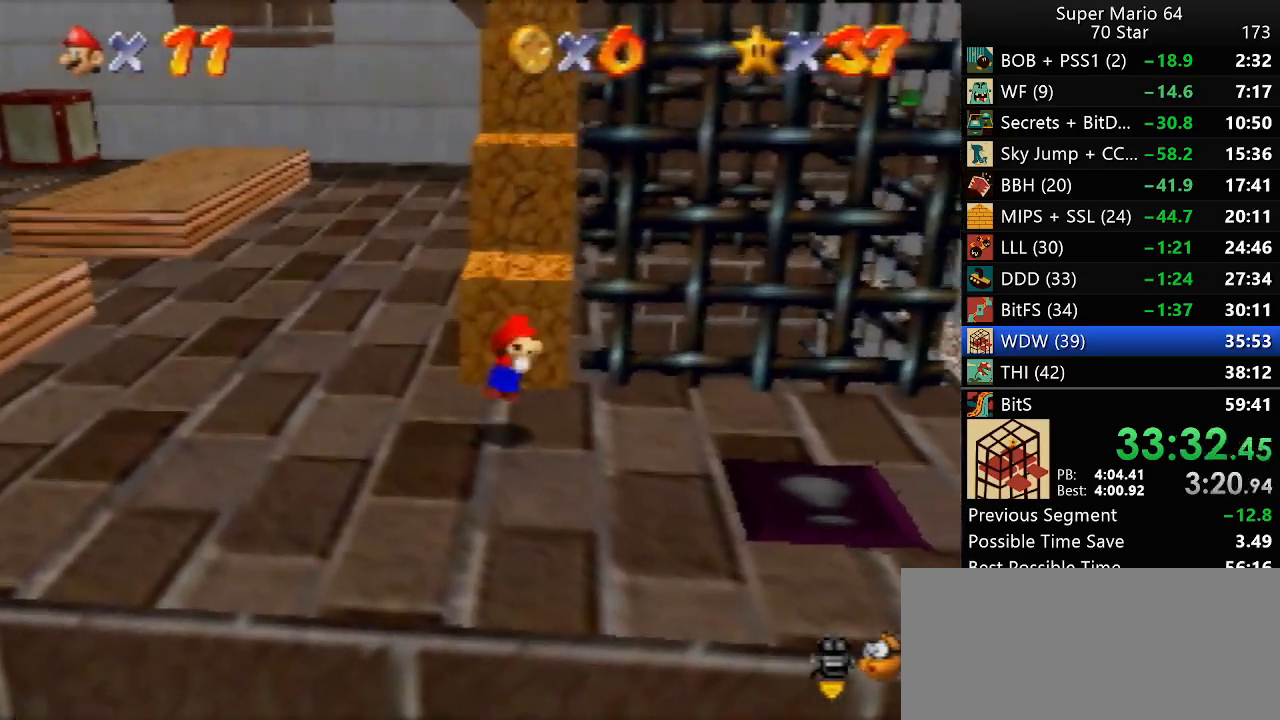
{"buttons": [], "left_stick": "up-right", "events": [[17, "left_stick", "up"], [417, "A", "up"], [483, "left_stick", "up-right"]]}
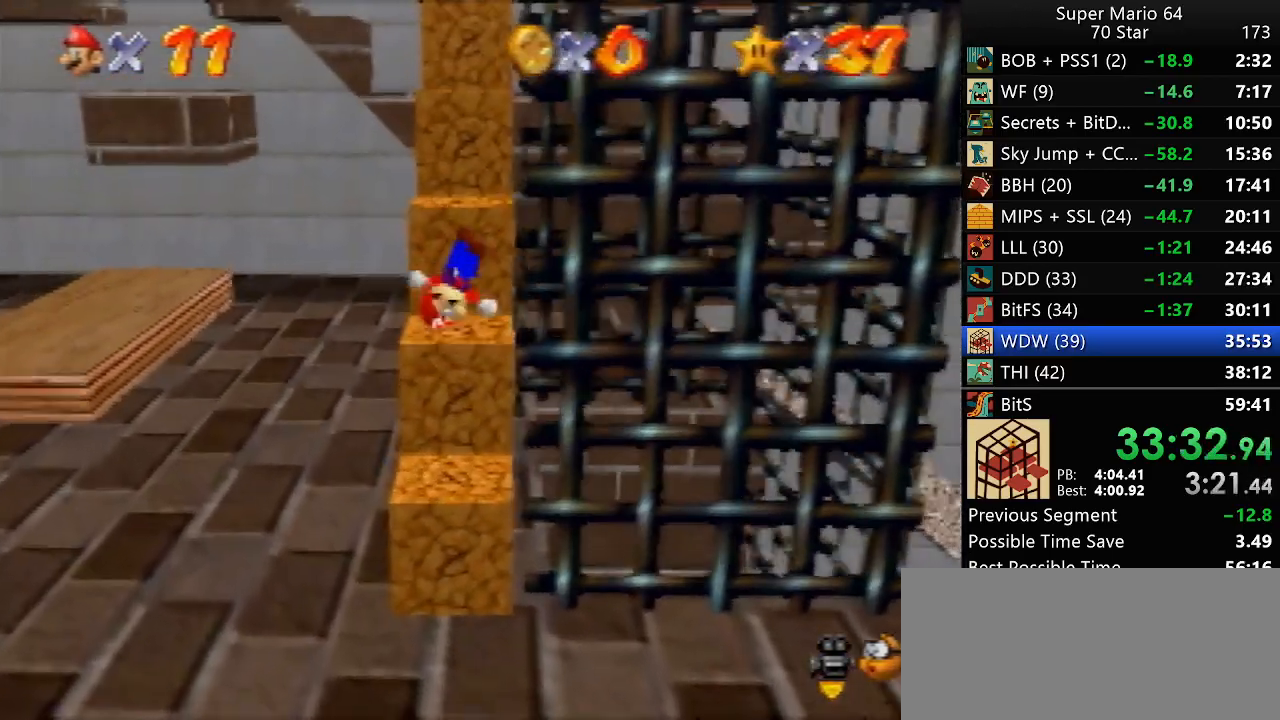
{"buttons": ["A"], "left_stick": "up-right", "events": [[183, "A", "down"]]}
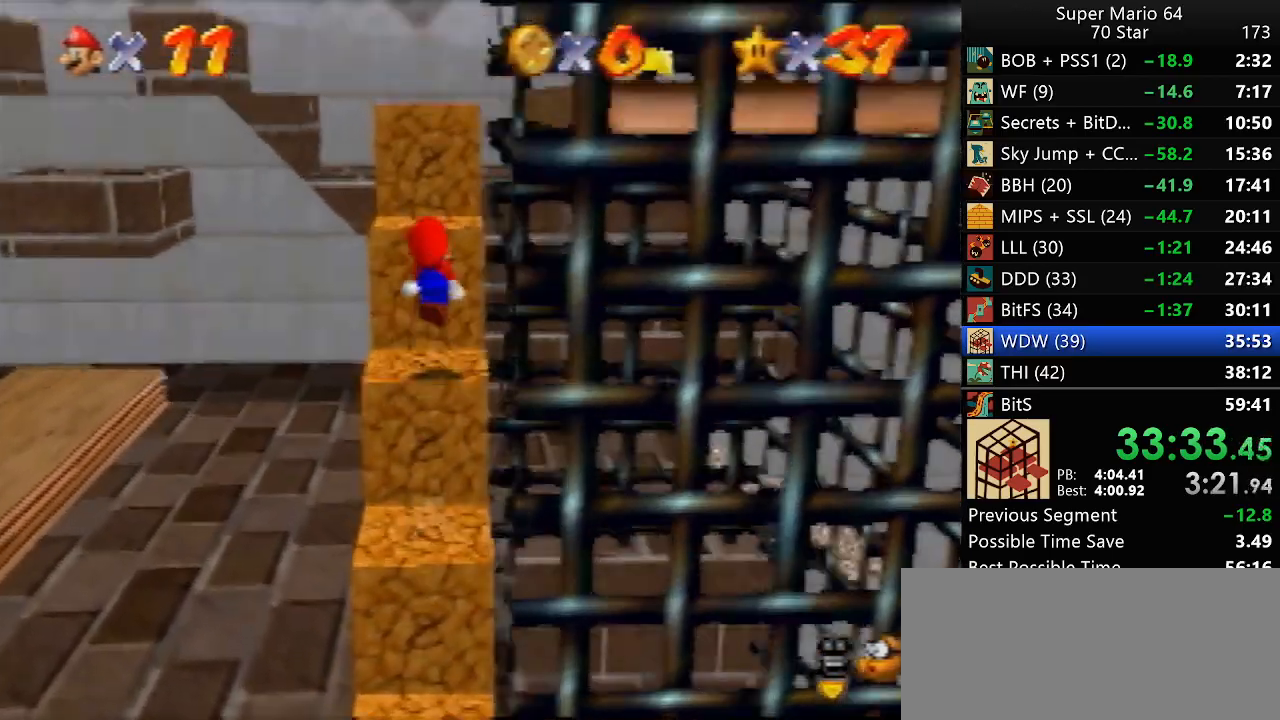
{"buttons": [], "left_stick": "down-right", "events": [[250, "A", "up"], [317, "left_stick", "down-right"]]}
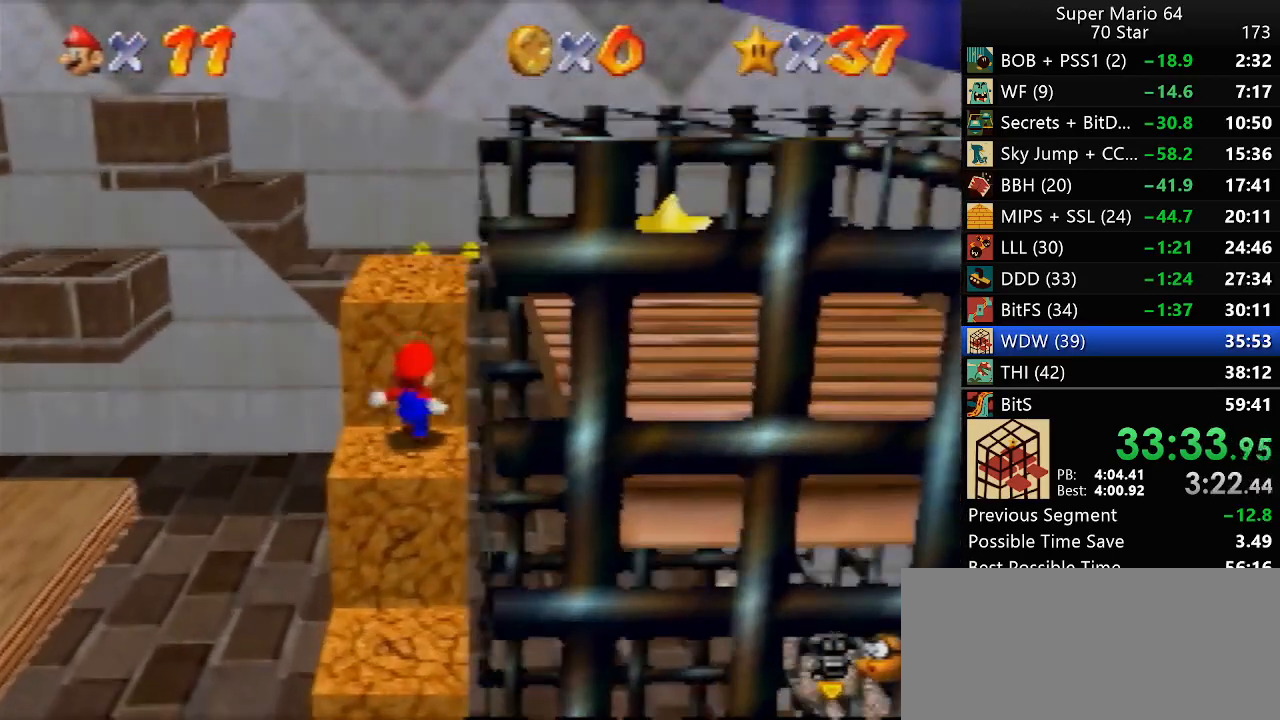
{"buttons": ["A"], "left_stick": "down-right", "events": [[300, "A", "down"]]}
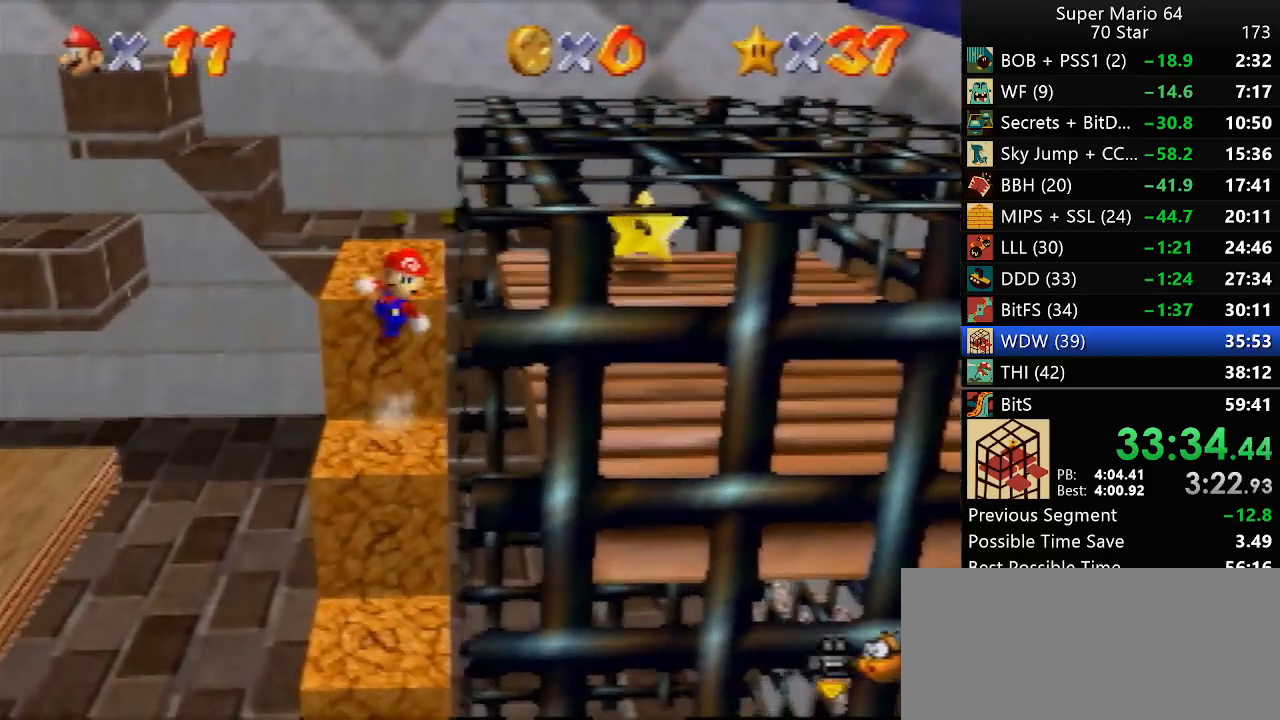
{"buttons": [], "left_stick": "down-right", "events": [[183, "A", "up"]]}
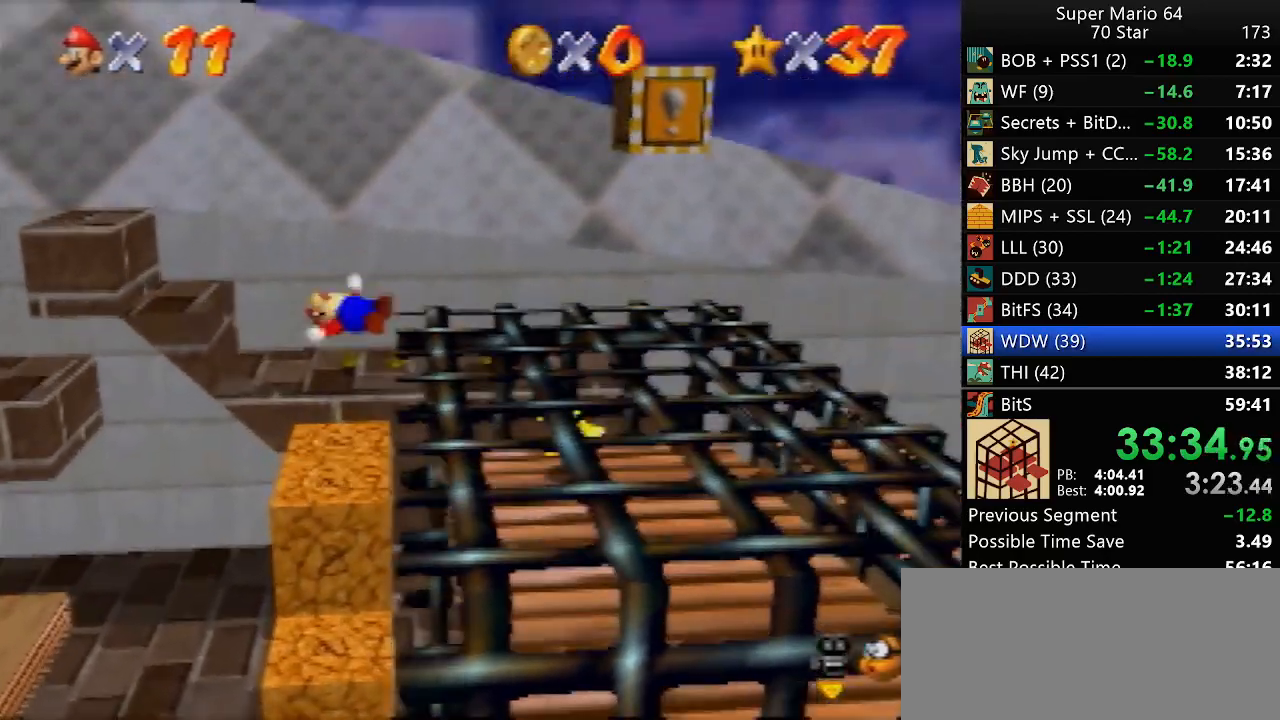
{"buttons": [], "left_stick": "down-right", "events": []}
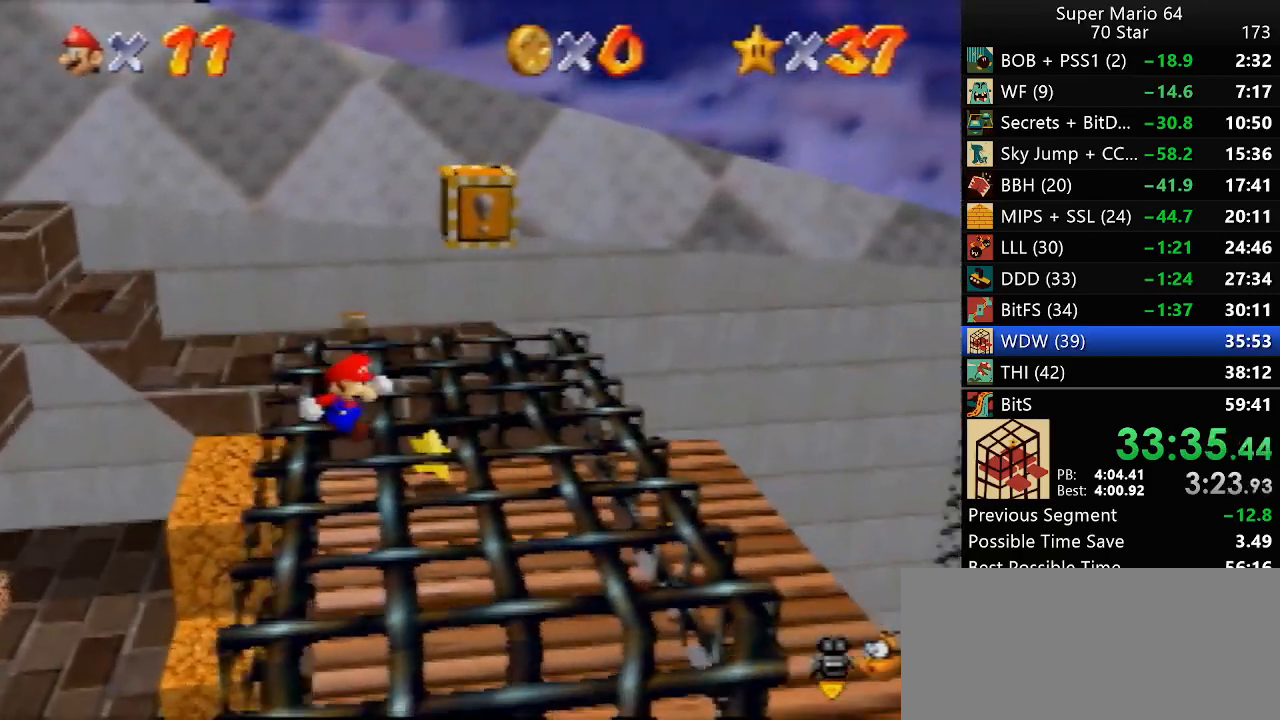
{"buttons": [], "left_stick": "down-right", "events": [[250, "A", "down"], [383, "A", "up"]]}
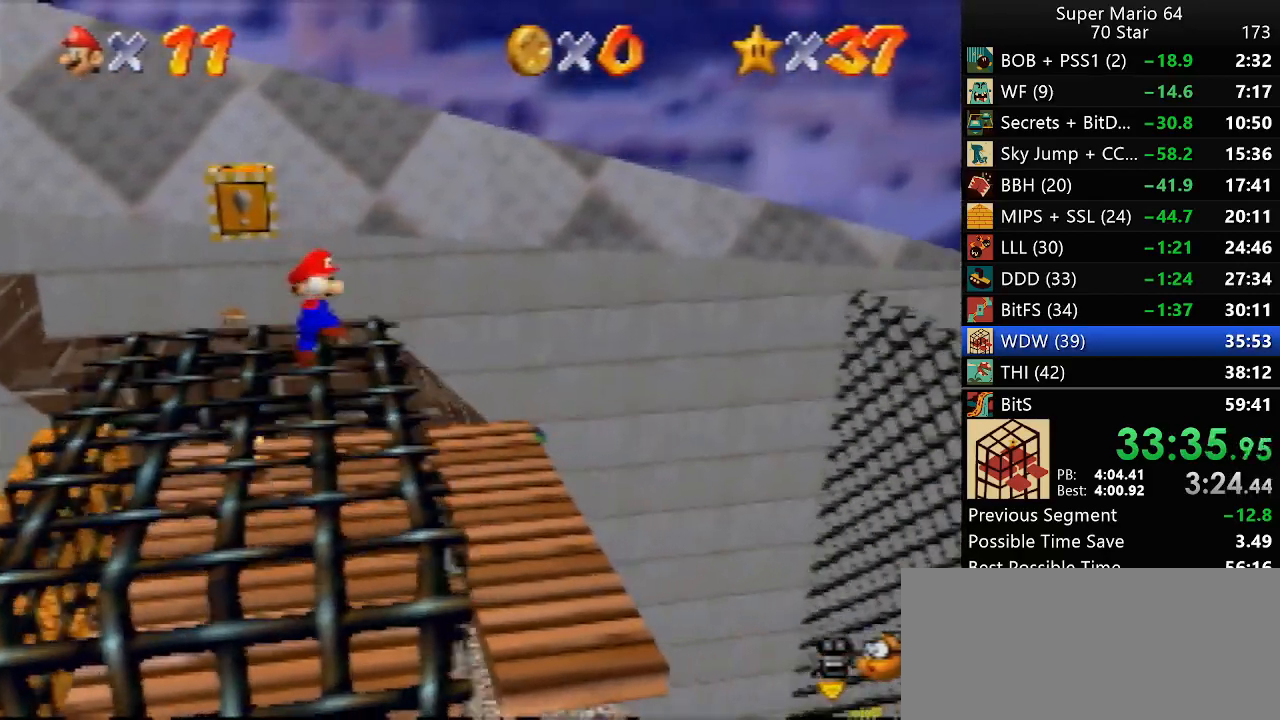
{"buttons": [], "left_stick": "up-left", "events": [[50, "left_stick", "center"], [200, "left_stick", "up-left"]]}